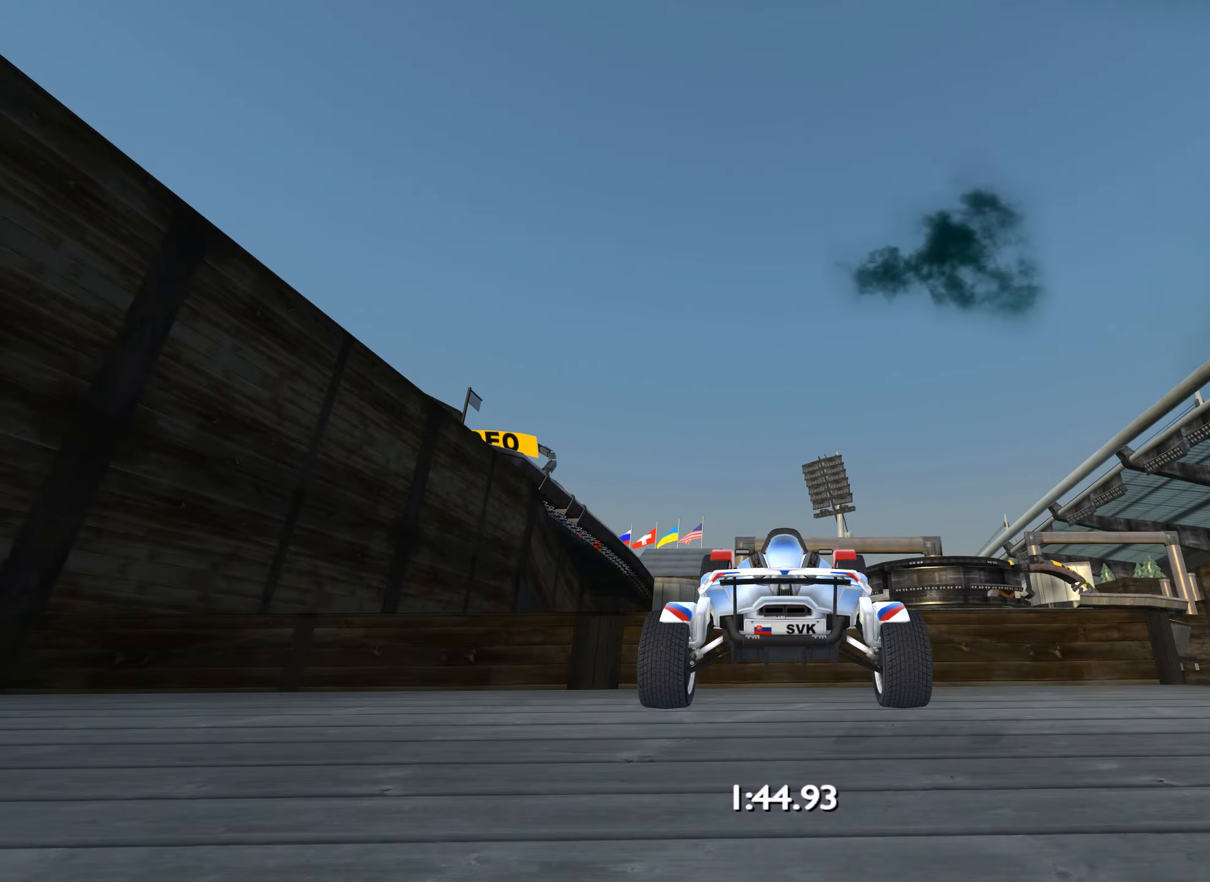
Gameplay with keyboard; each line is a JSON object with the keys held at the frame after it. "events" lists presses ("down") and releases ("up") of "down", "left", "right" and "up" between this image and that frame as [ms after this image, input, new state], when the widget could be followed in between. No other keys are recorded. Mouse input is not recorded.
{"keys": ["up"], "events": [[250, "down", "down"], [350, "down", "up"]]}
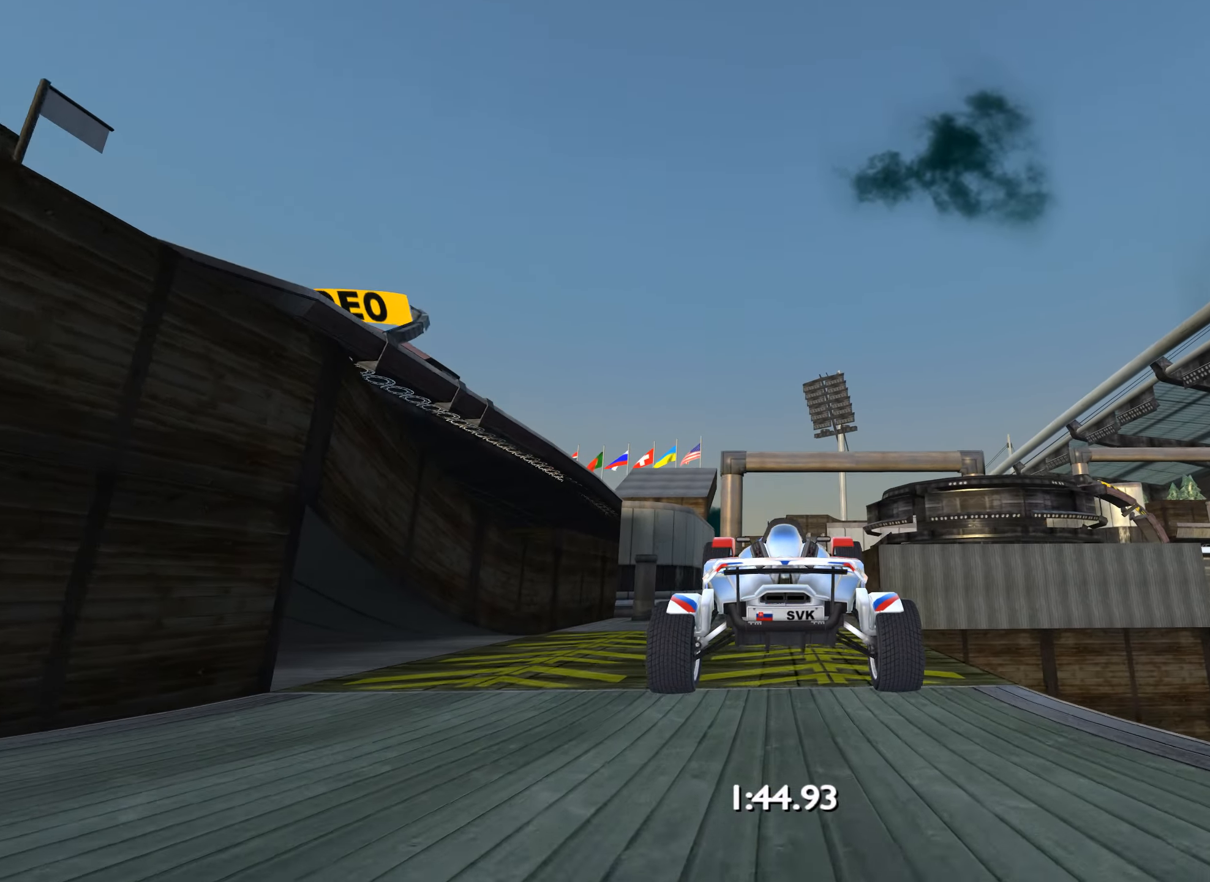
{"keys": ["up"], "events": []}
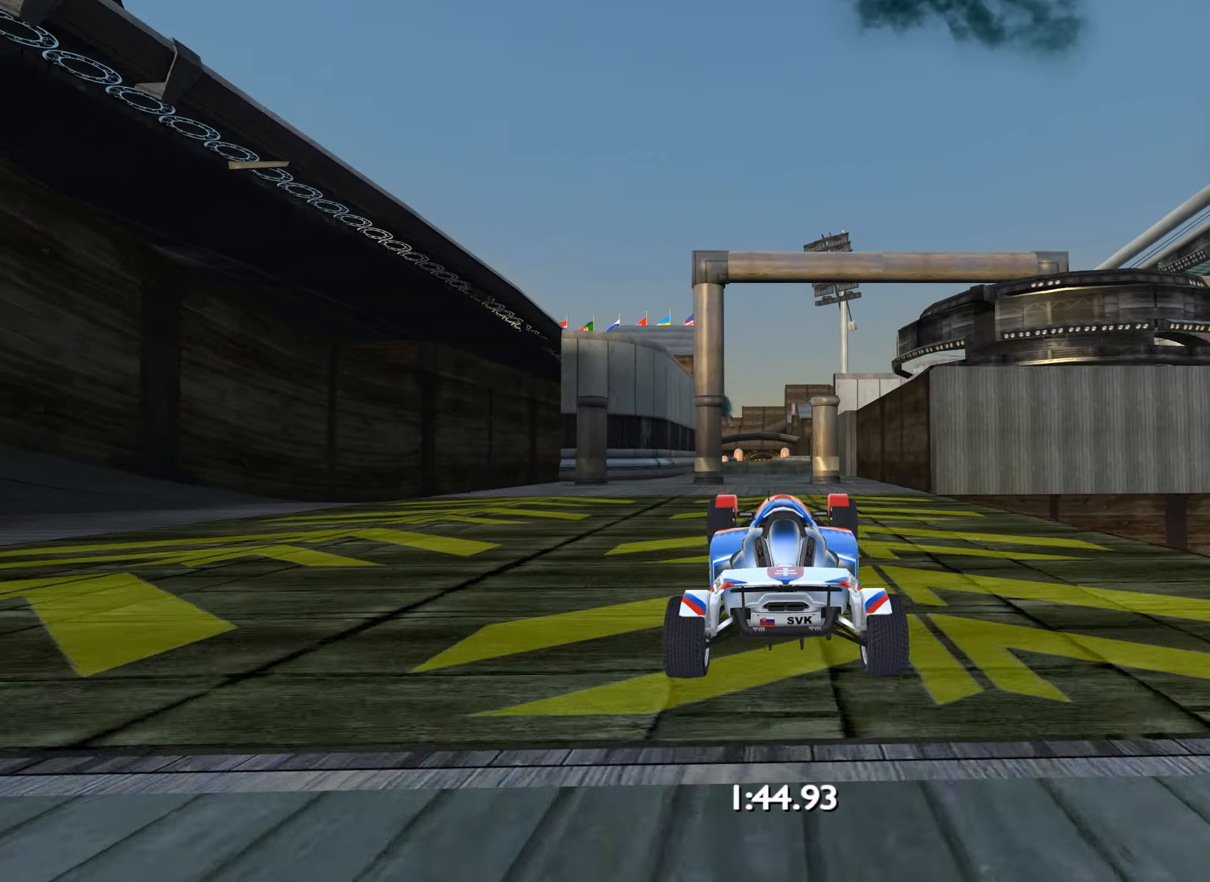
{"keys": ["up"], "events": [[483, "right", "down"], [500, "right", "up"]]}
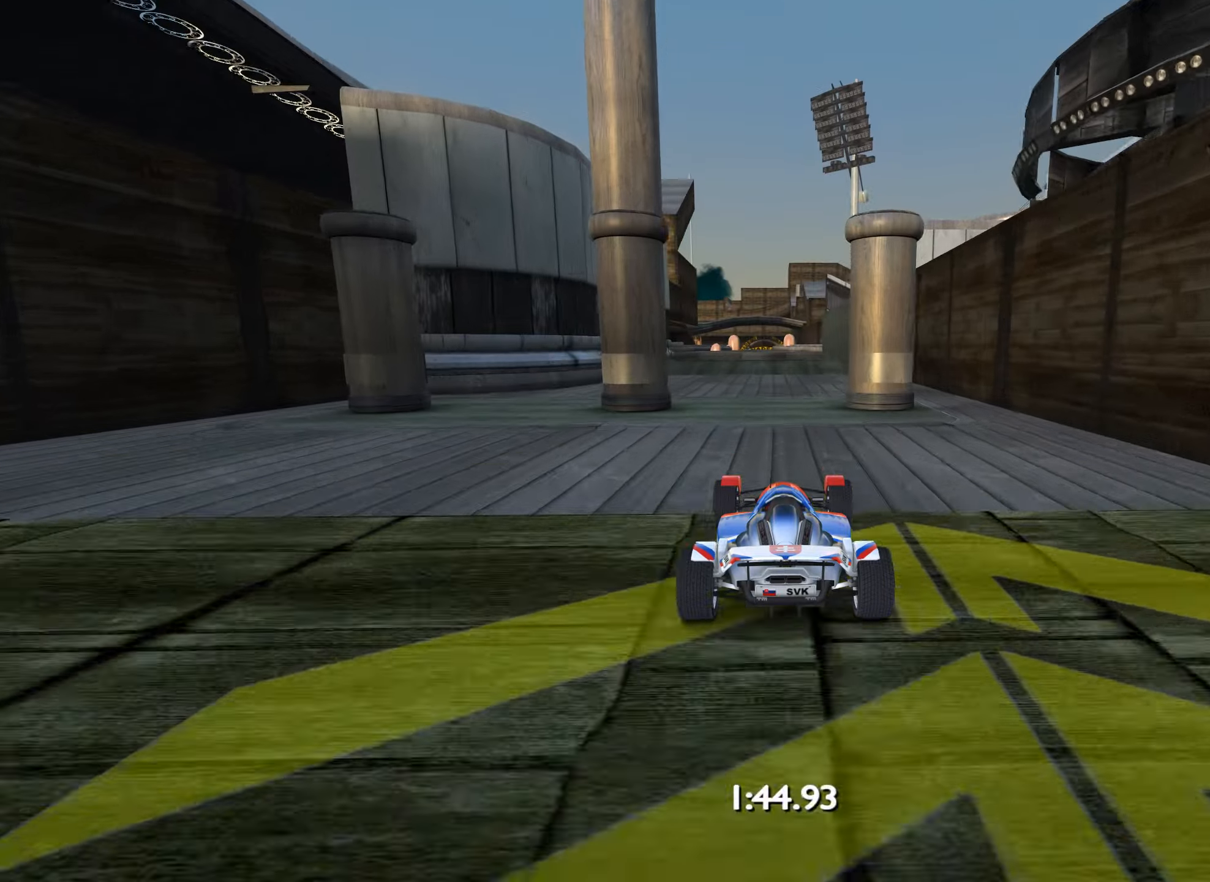
{"keys": ["up"], "events": [[383, "left", "down"], [500, "left", "up"]]}
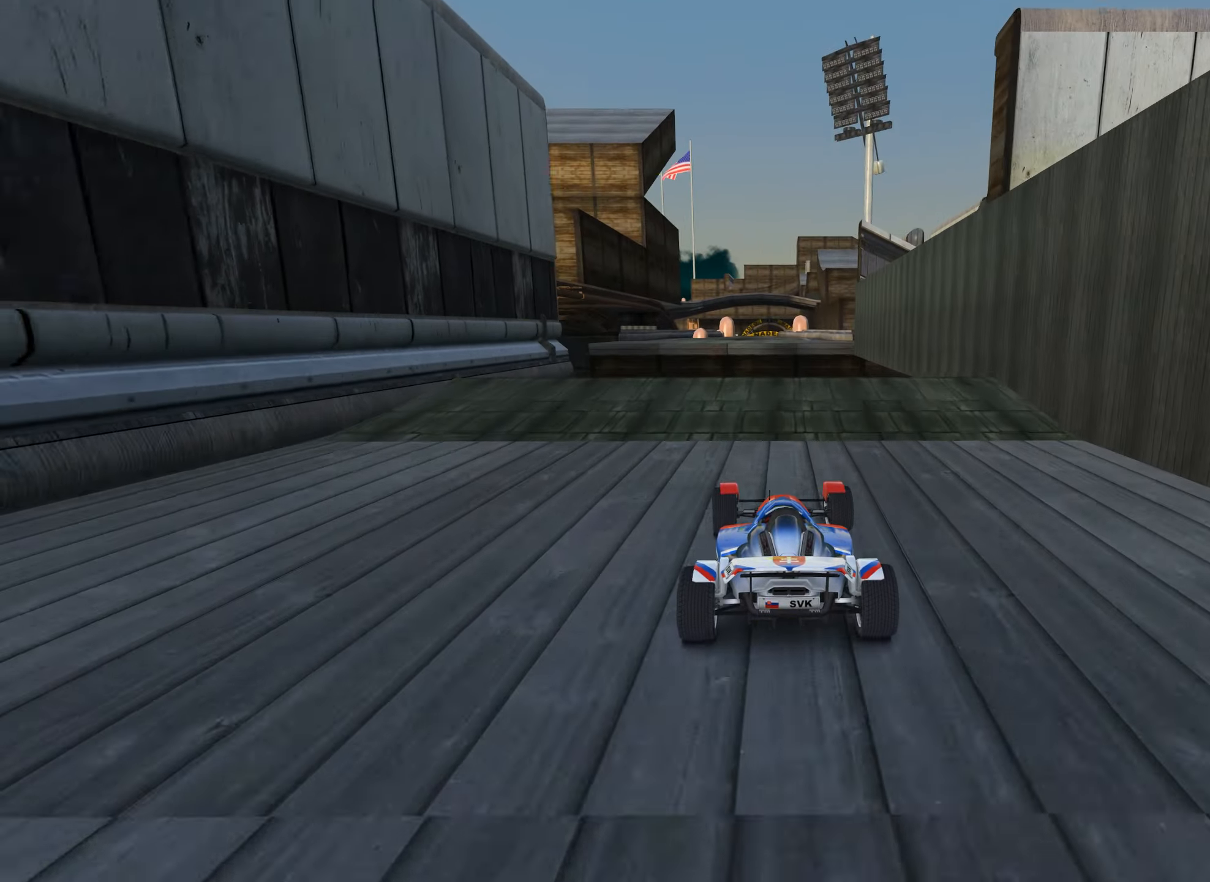
{"keys": ["up"], "events": [[83, "right", "down"], [150, "right", "up"], [433, "left", "down"], [500, "left", "up"]]}
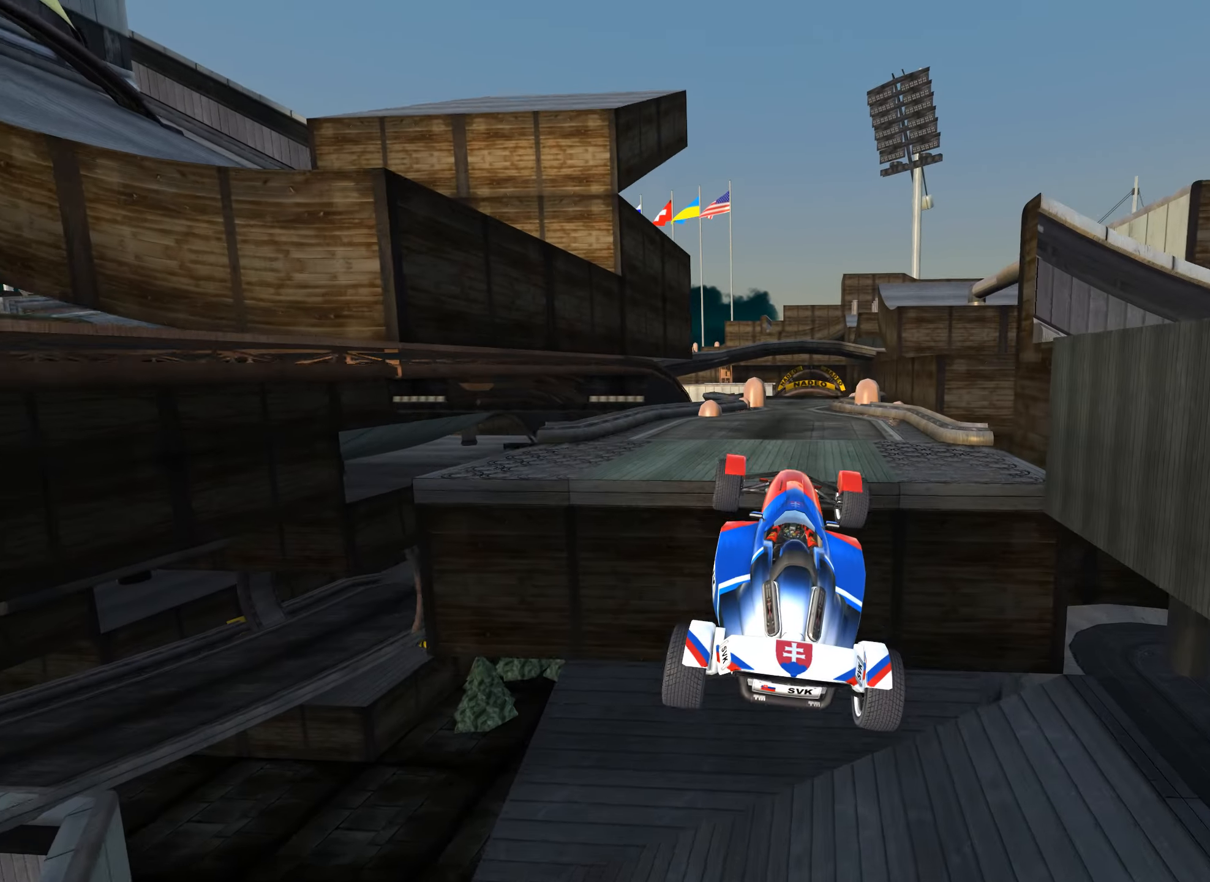
{"keys": ["up"], "events": []}
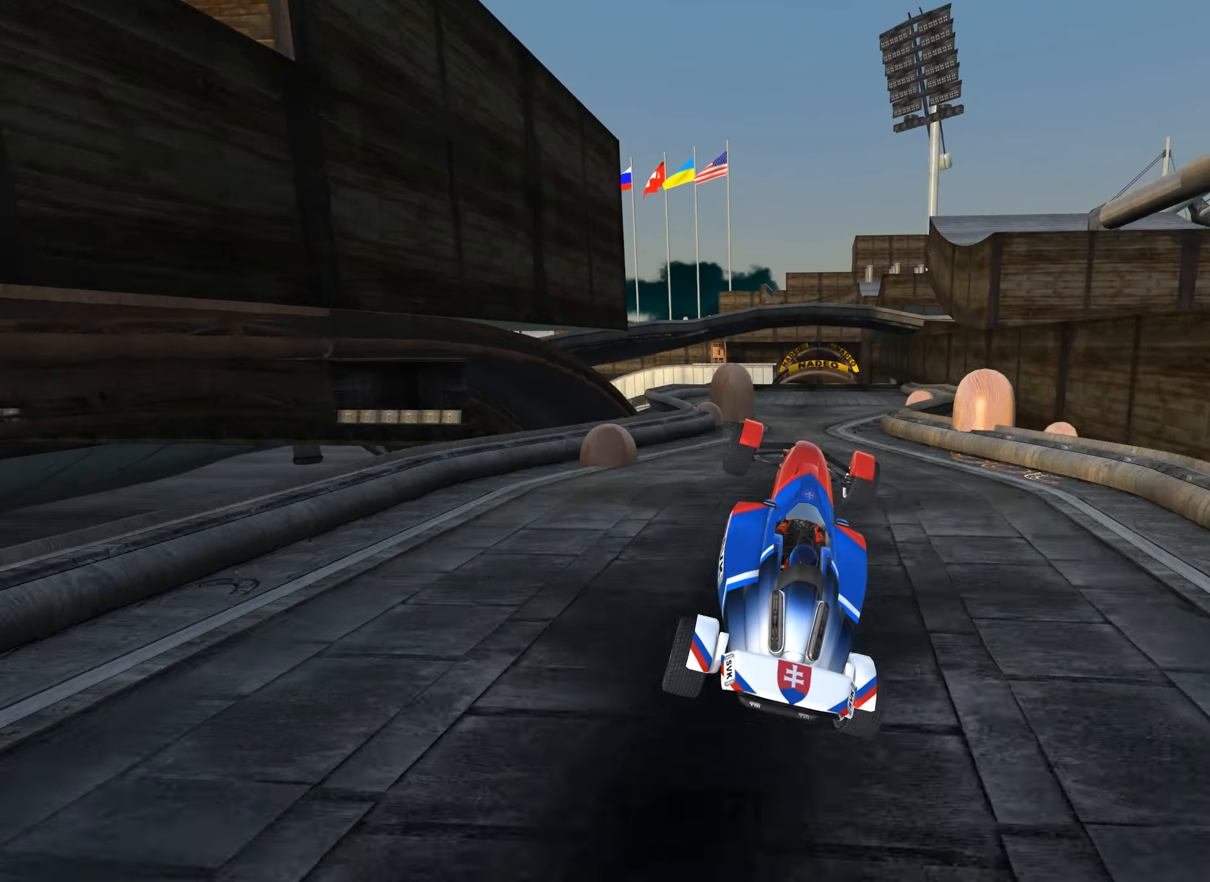
{"keys": ["up"], "events": [[167, "left", "down"], [383, "left", "up"]]}
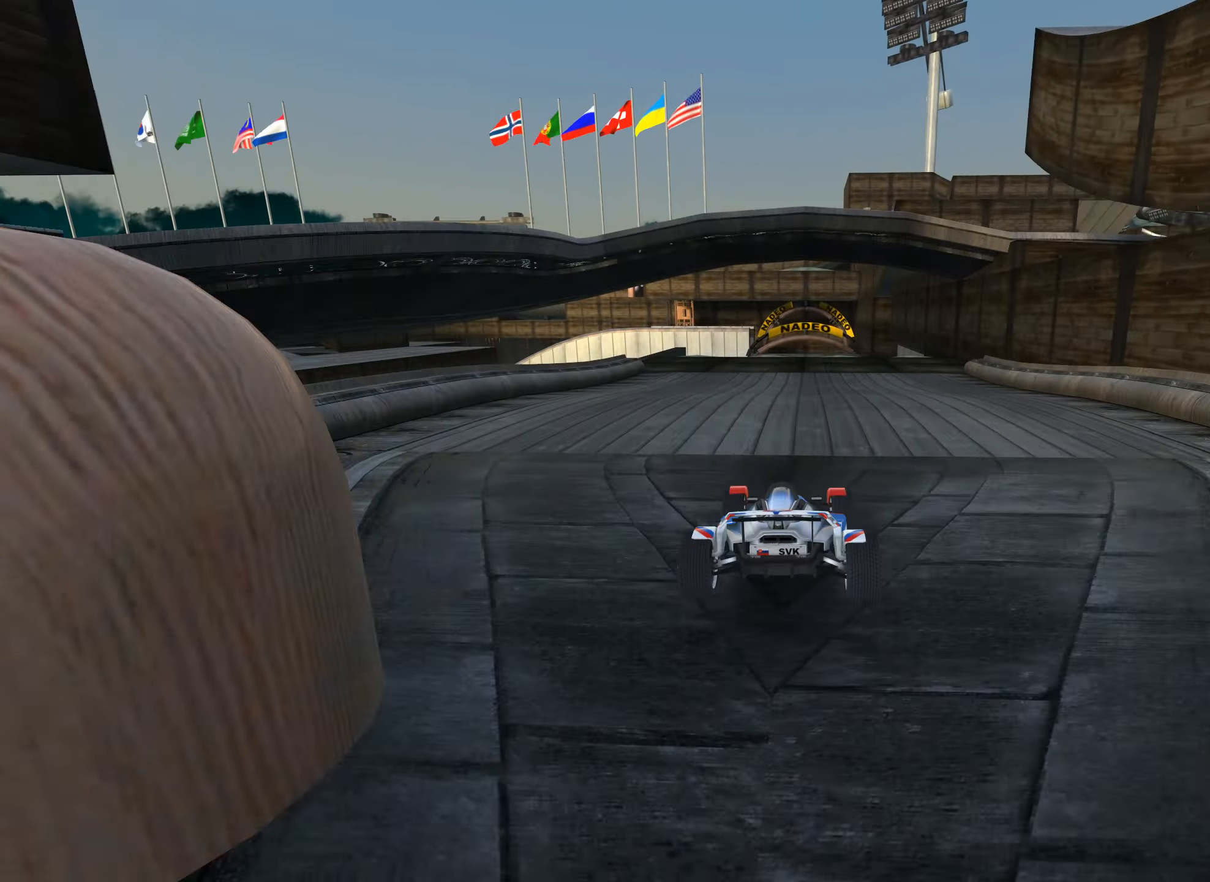
{"keys": ["up"], "events": []}
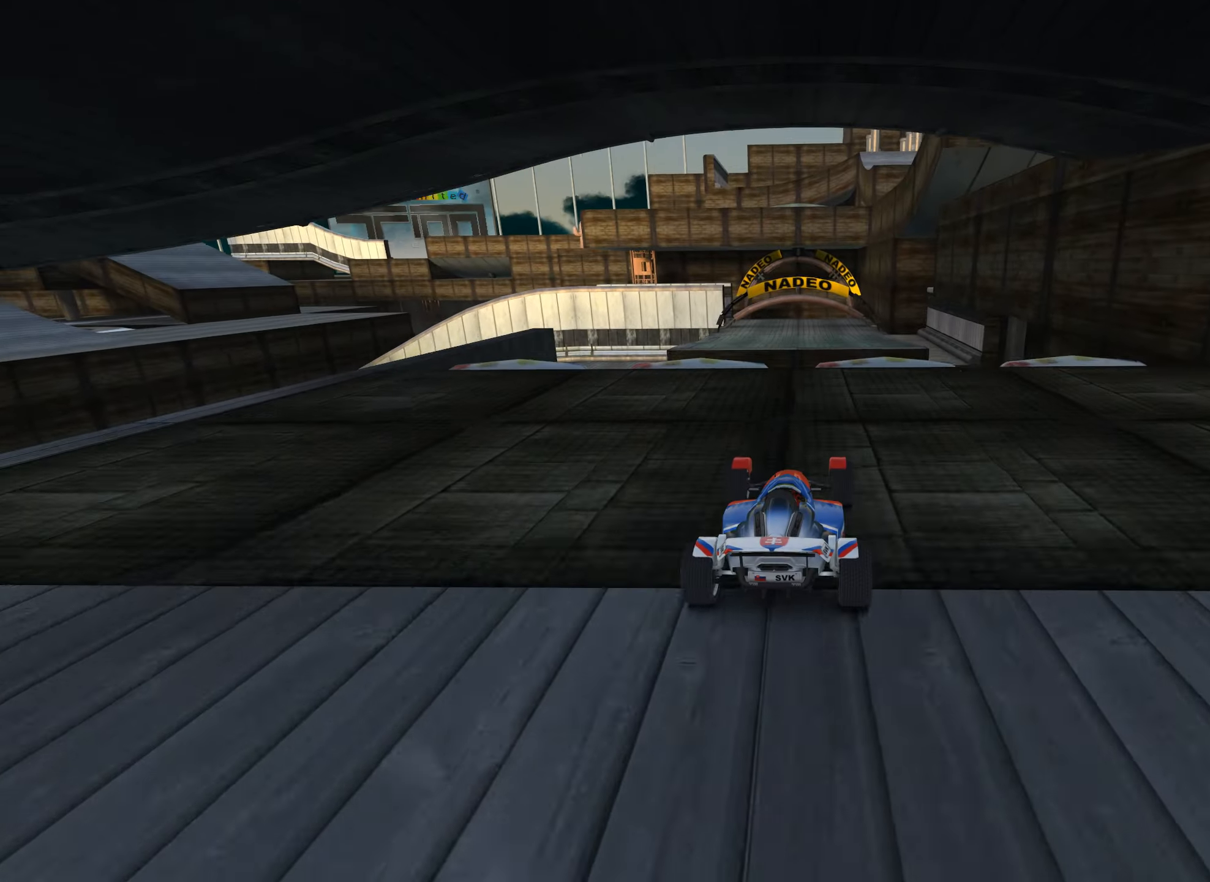
{"keys": ["up"], "events": []}
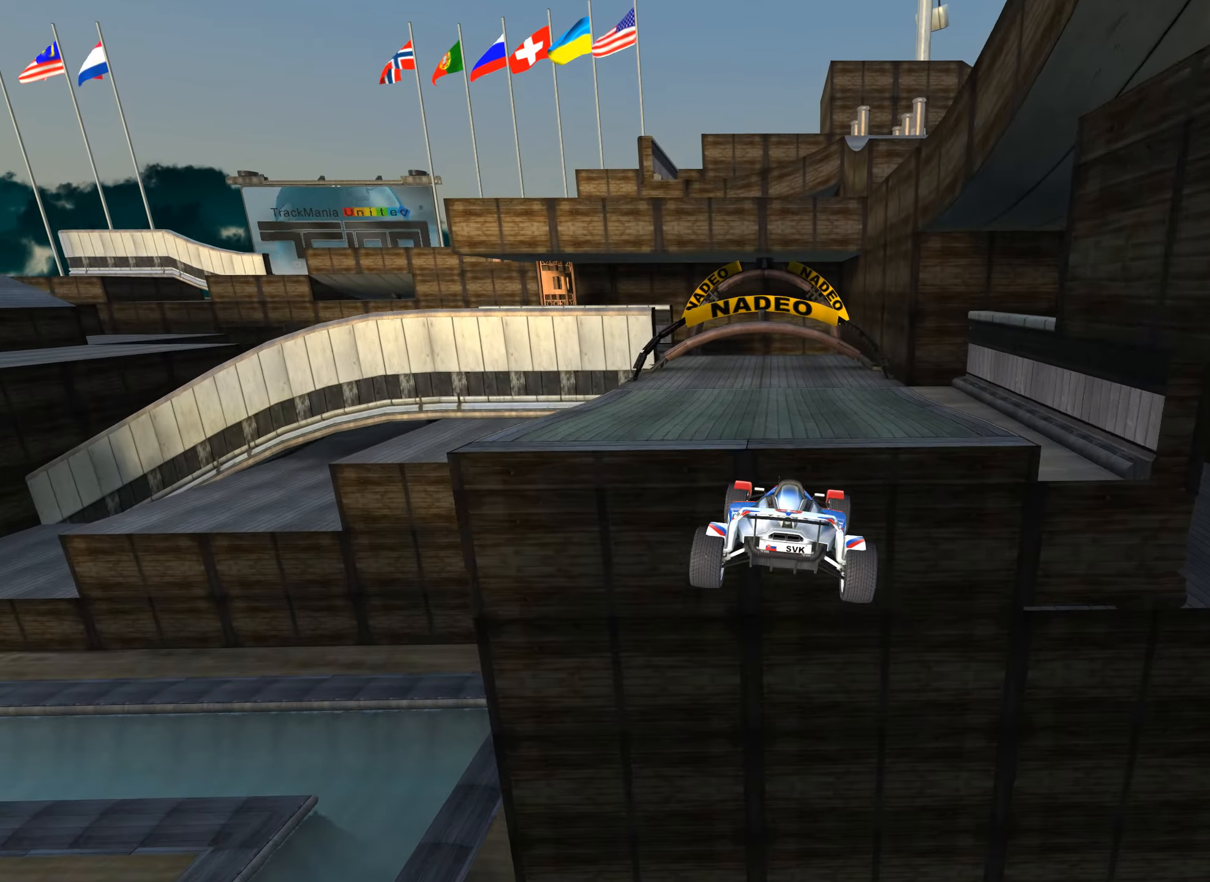
{"keys": ["up"], "events": []}
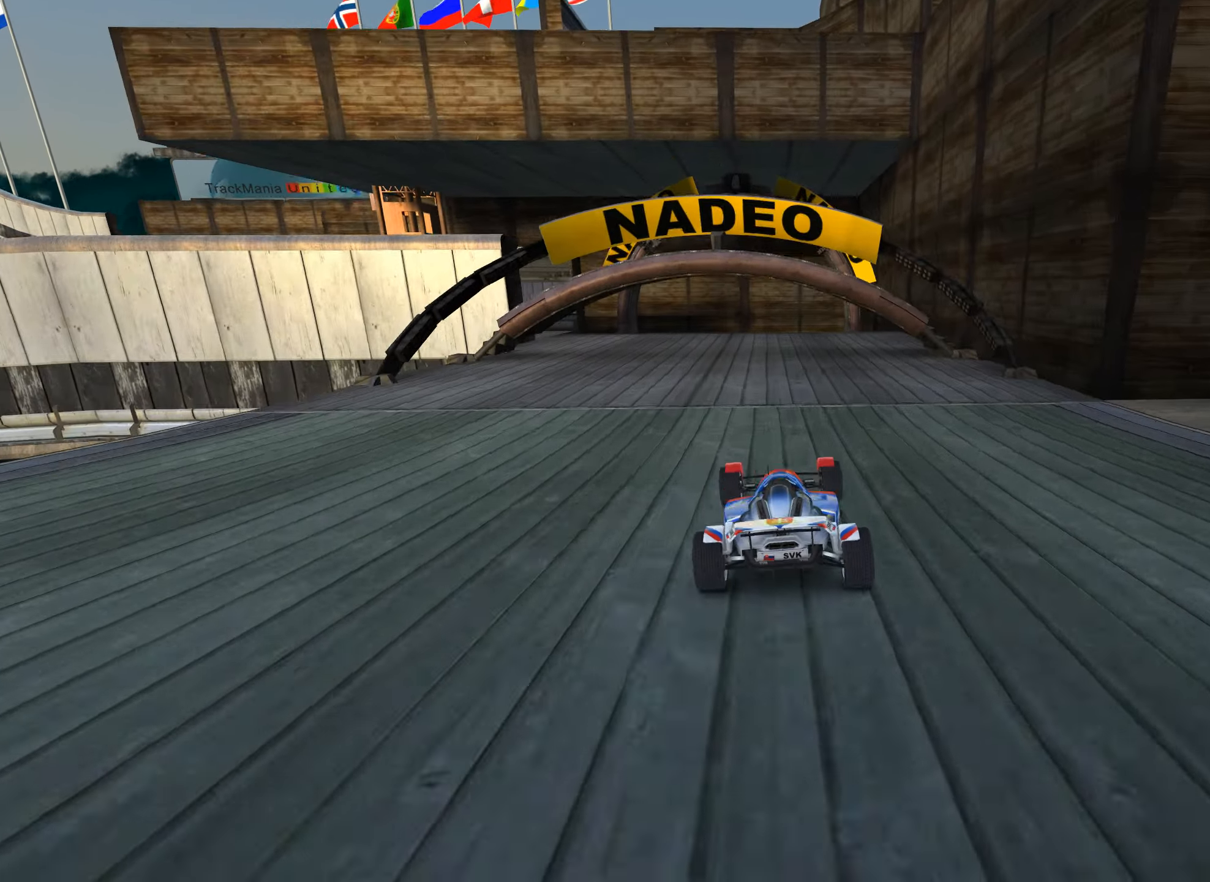
{"keys": ["left", "up"], "events": [[450, "left", "down"]]}
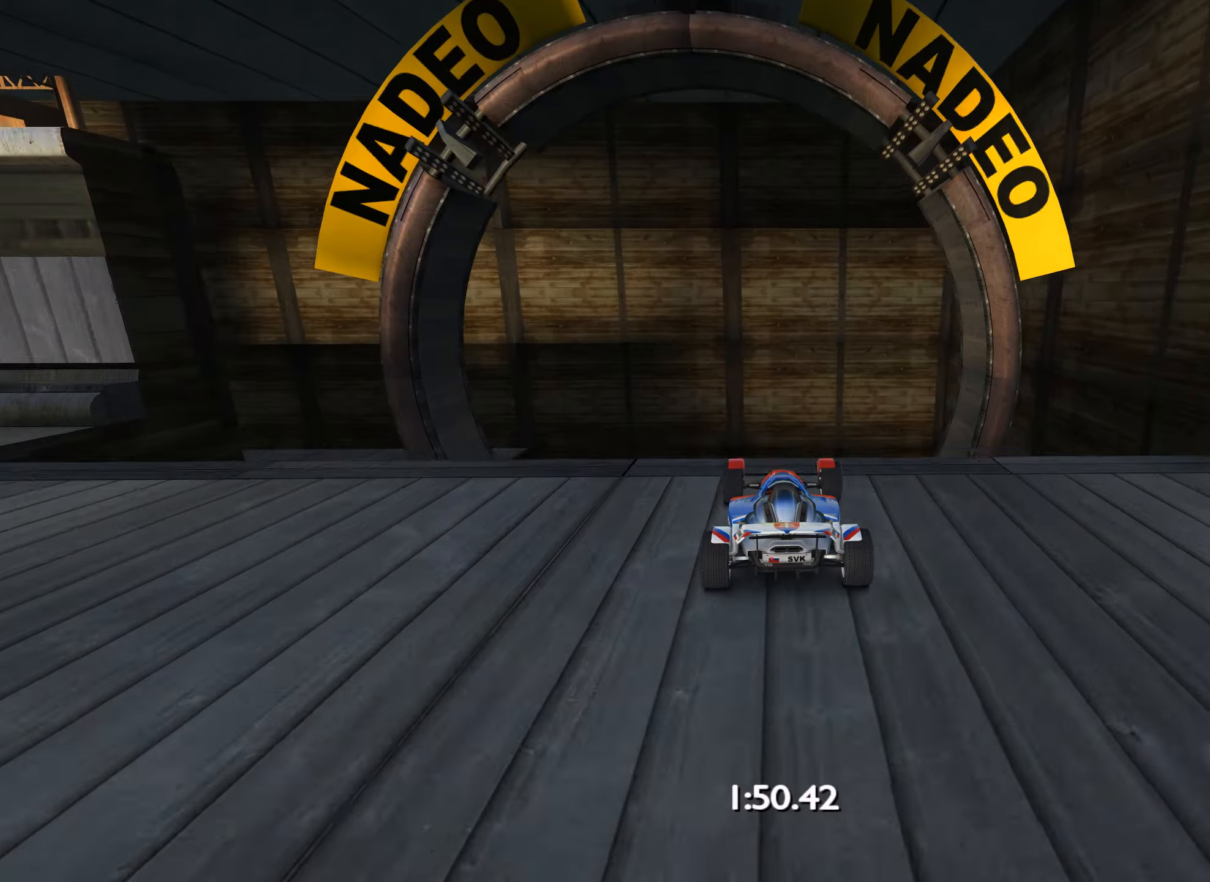
{"keys": ["left", "up"], "events": []}
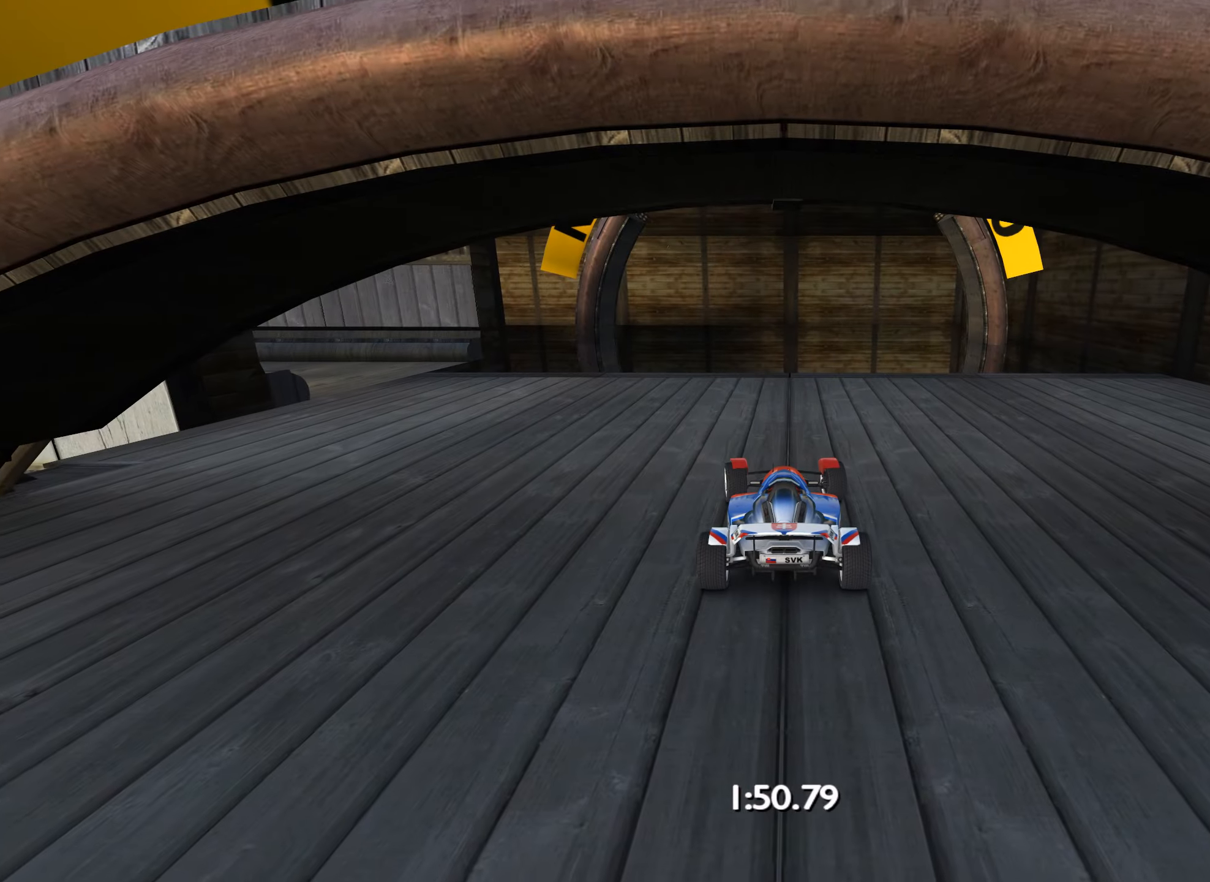
{"keys": ["left", "up"], "events": []}
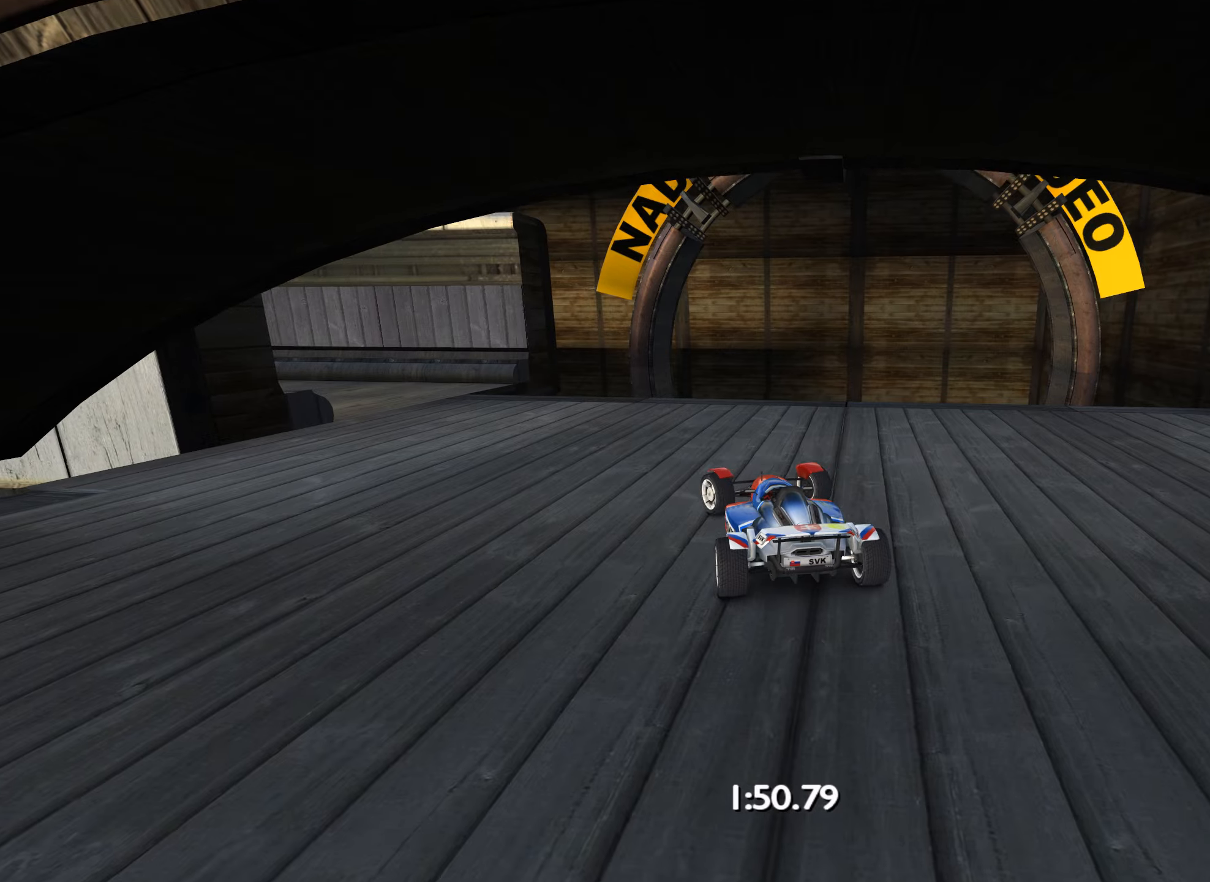
{"keys": ["up"], "events": [[434, "left", "up"]]}
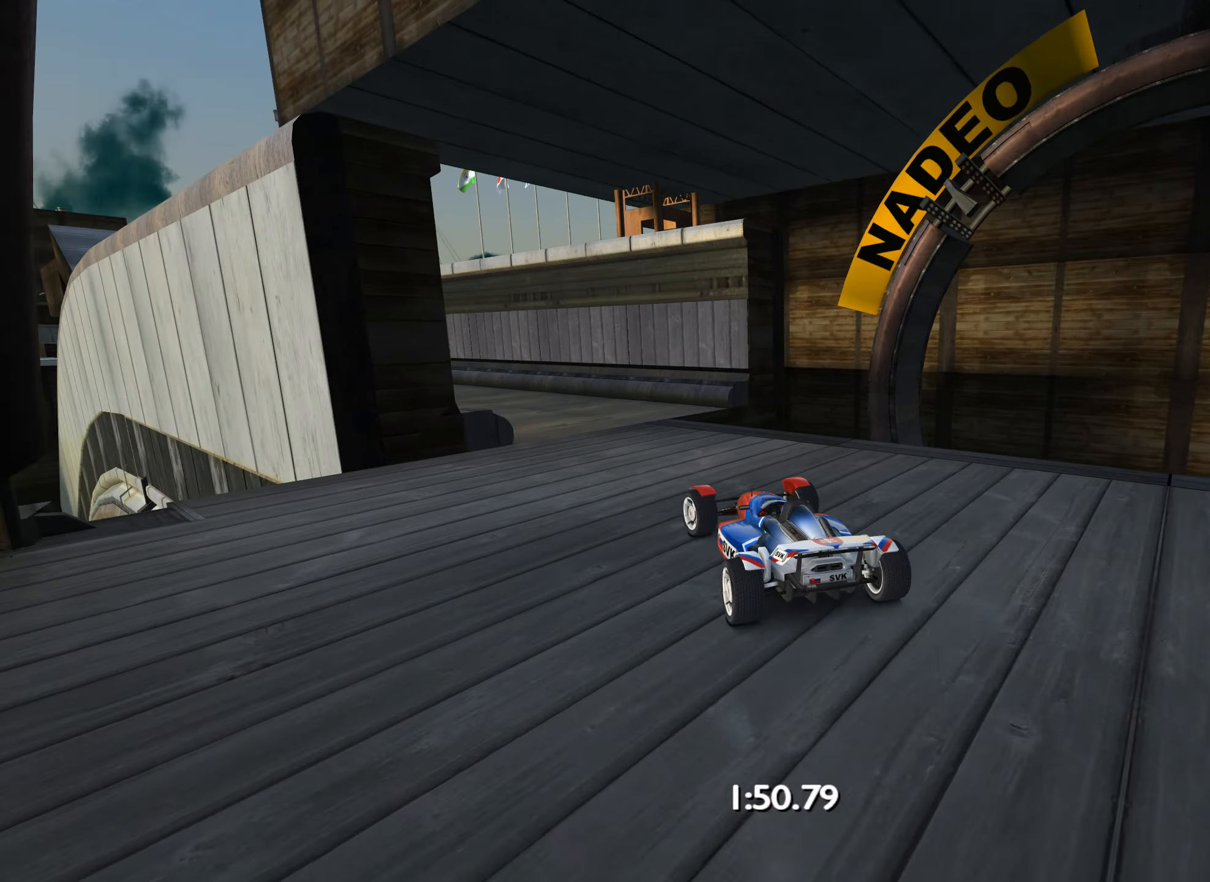
{"keys": ["up"], "events": [[167, "left", "down"], [400, "left", "up"]]}
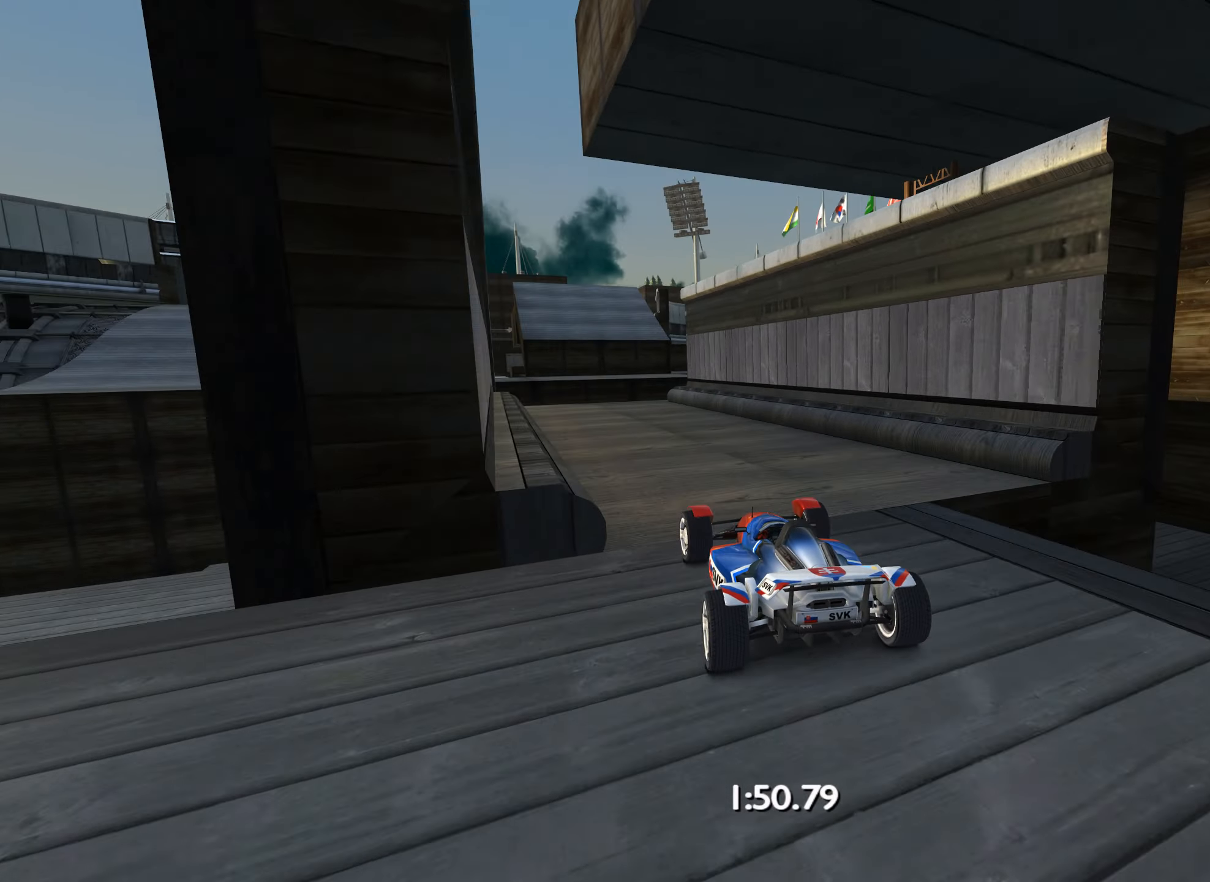
{"keys": ["up"], "events": []}
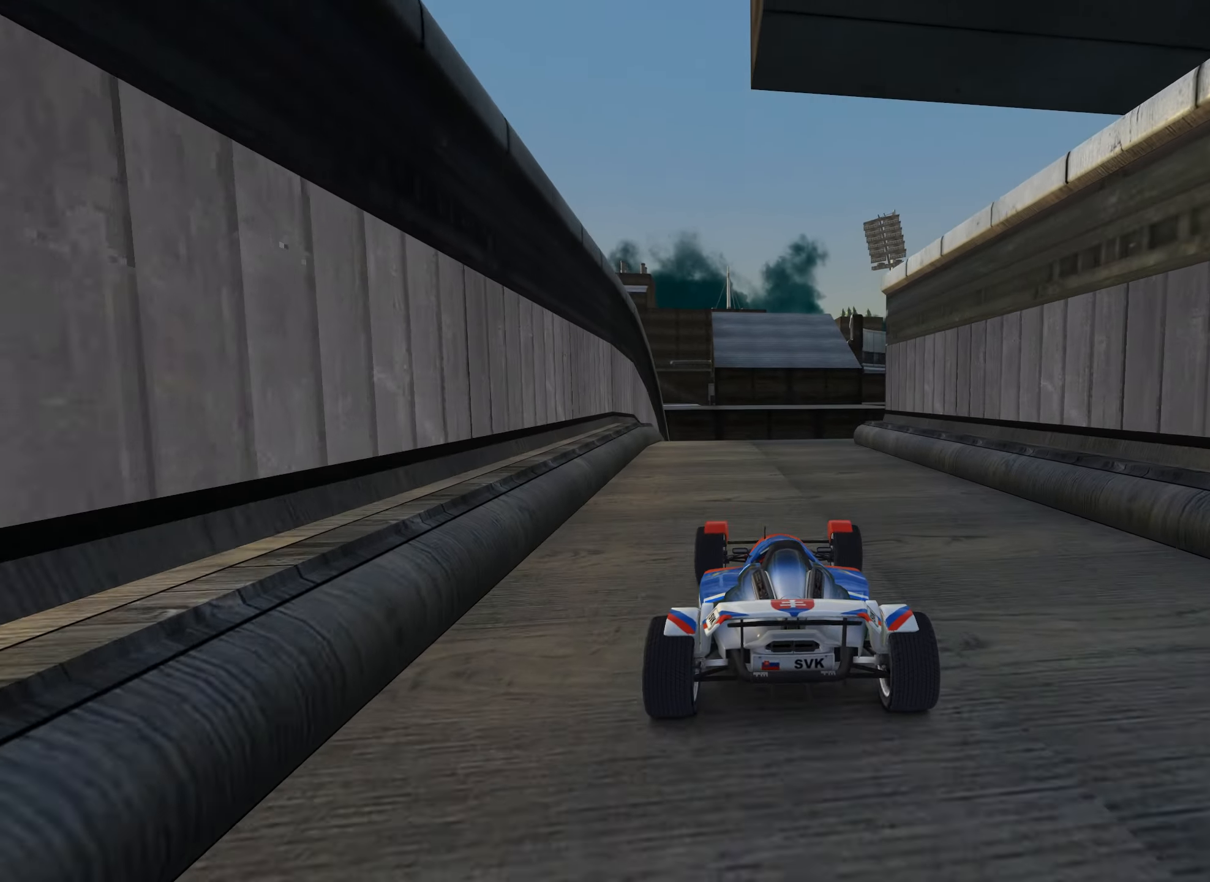
{"keys": ["right", "up"], "events": [[284, "right", "down"]]}
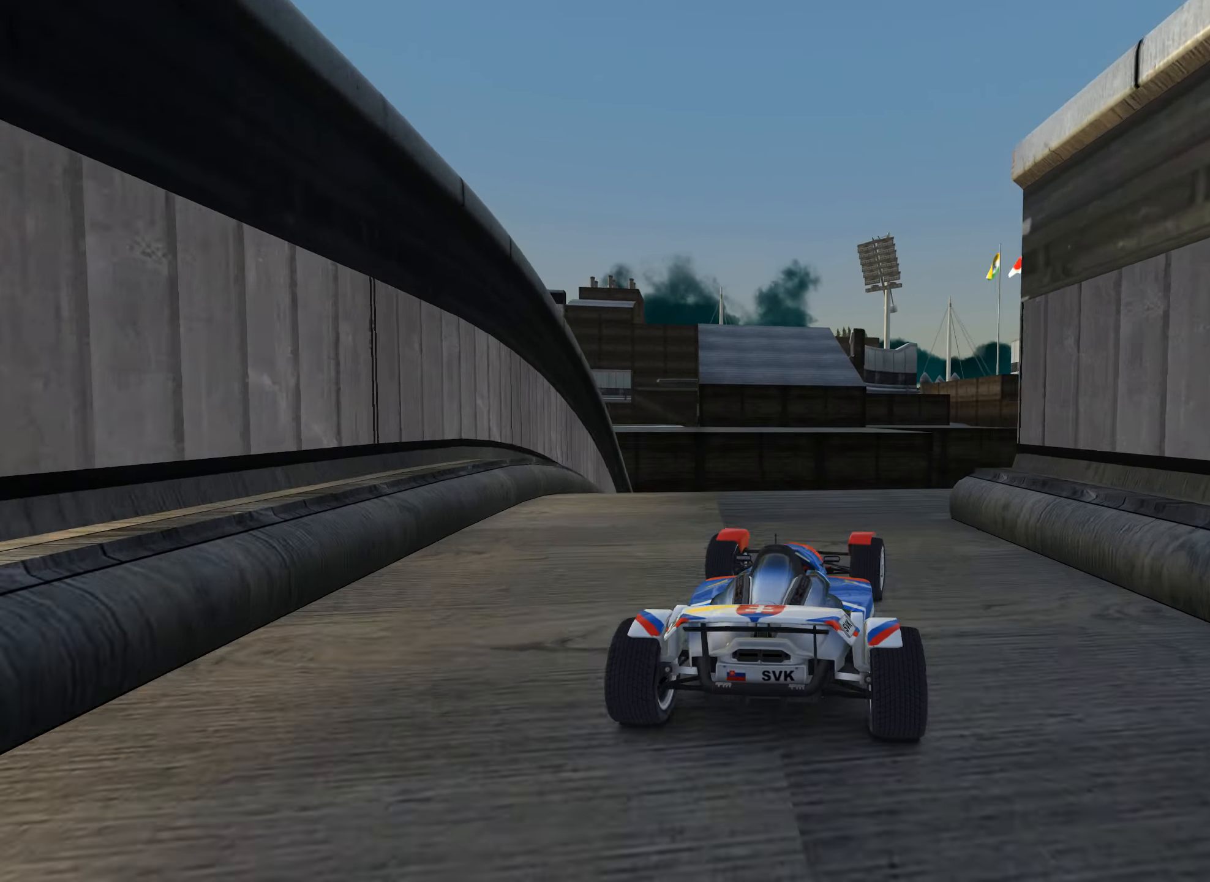
{"keys": ["up"], "events": [[150, "right", "up"]]}
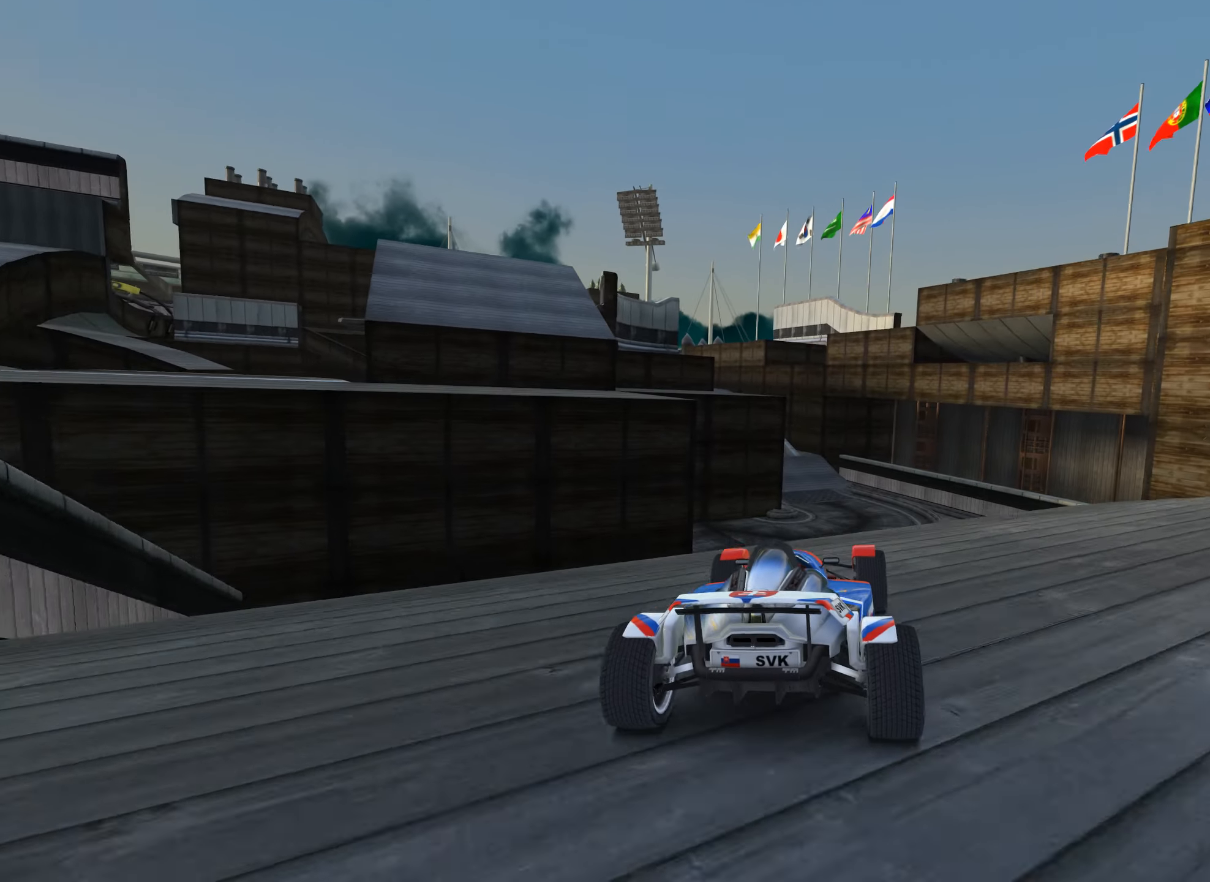
{"keys": ["left", "up"], "events": [[234, "right", "down"], [300, "right", "up"], [450, "left", "down"]]}
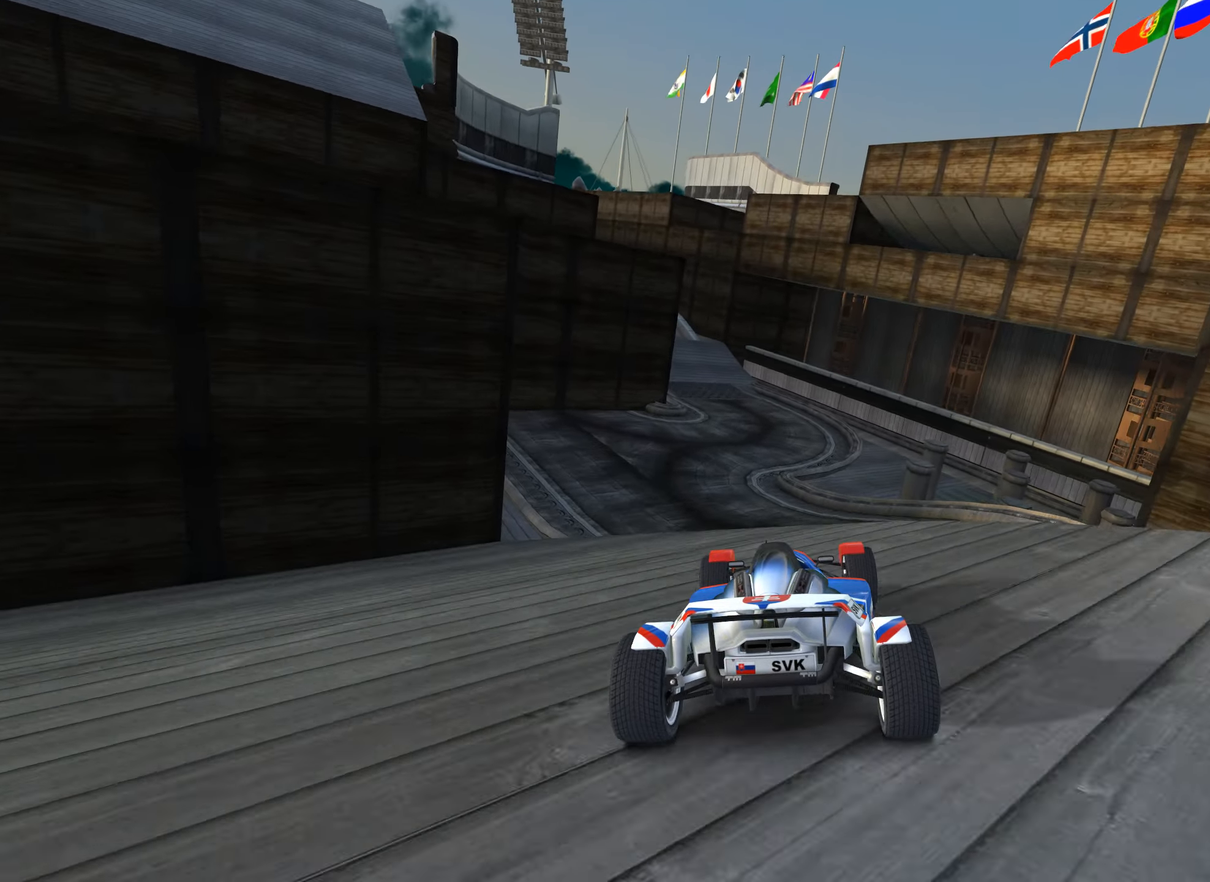
{"keys": ["up"], "events": [[50, "left", "up"]]}
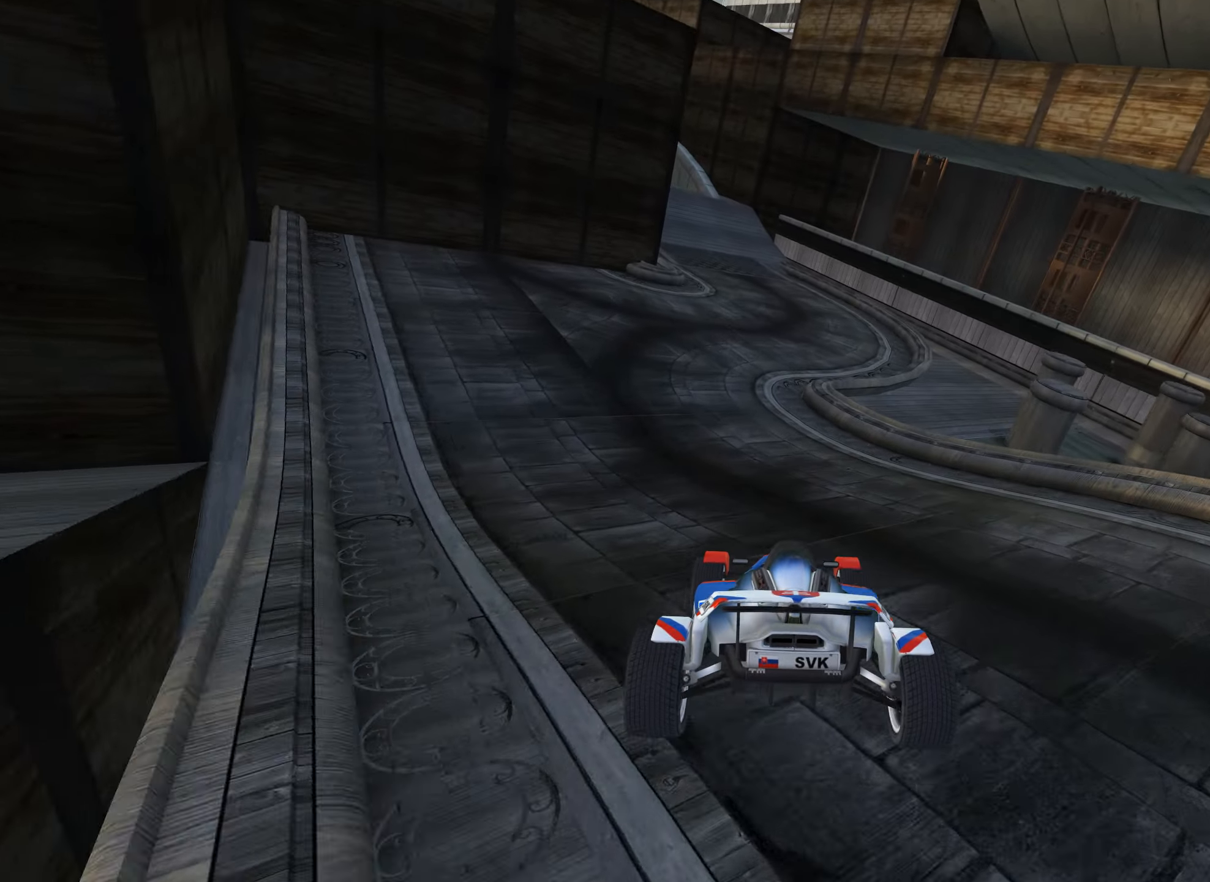
{"keys": ["up"], "events": [[134, "left", "down"], [284, "left", "up"]]}
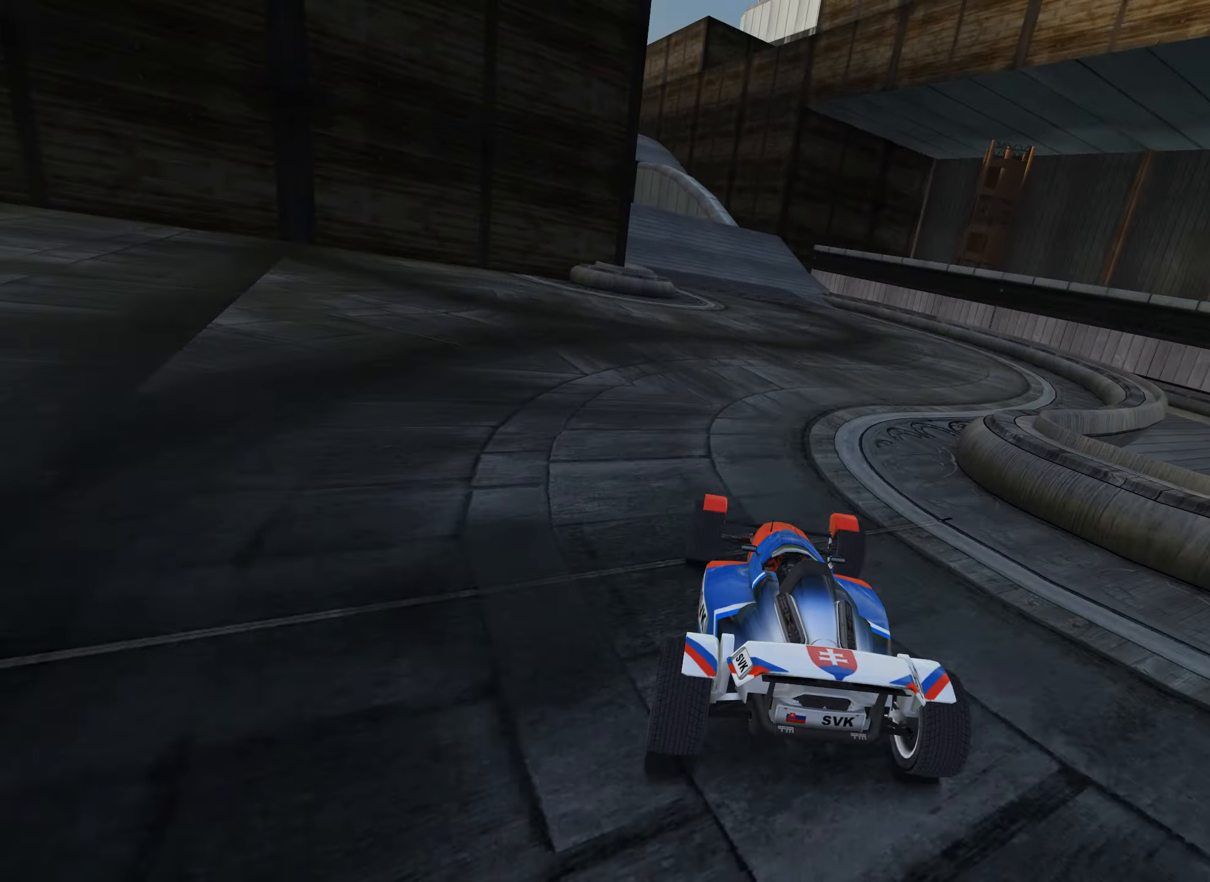
{"keys": ["up"], "events": [[200, "left", "down"], [484, "left", "up"]]}
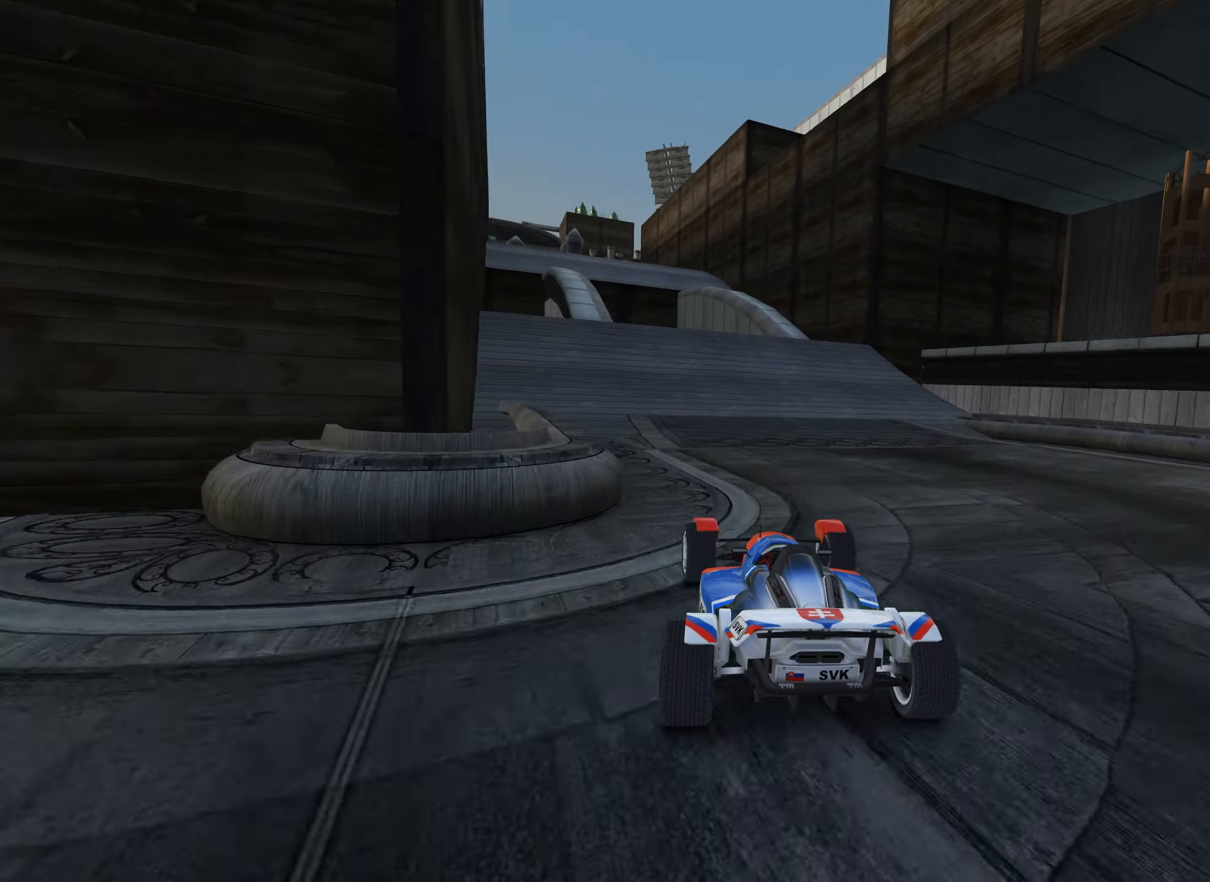
{"keys": ["up"], "events": [[50, "left", "down"], [284, "left", "up"], [434, "right", "down"], [484, "right", "up"]]}
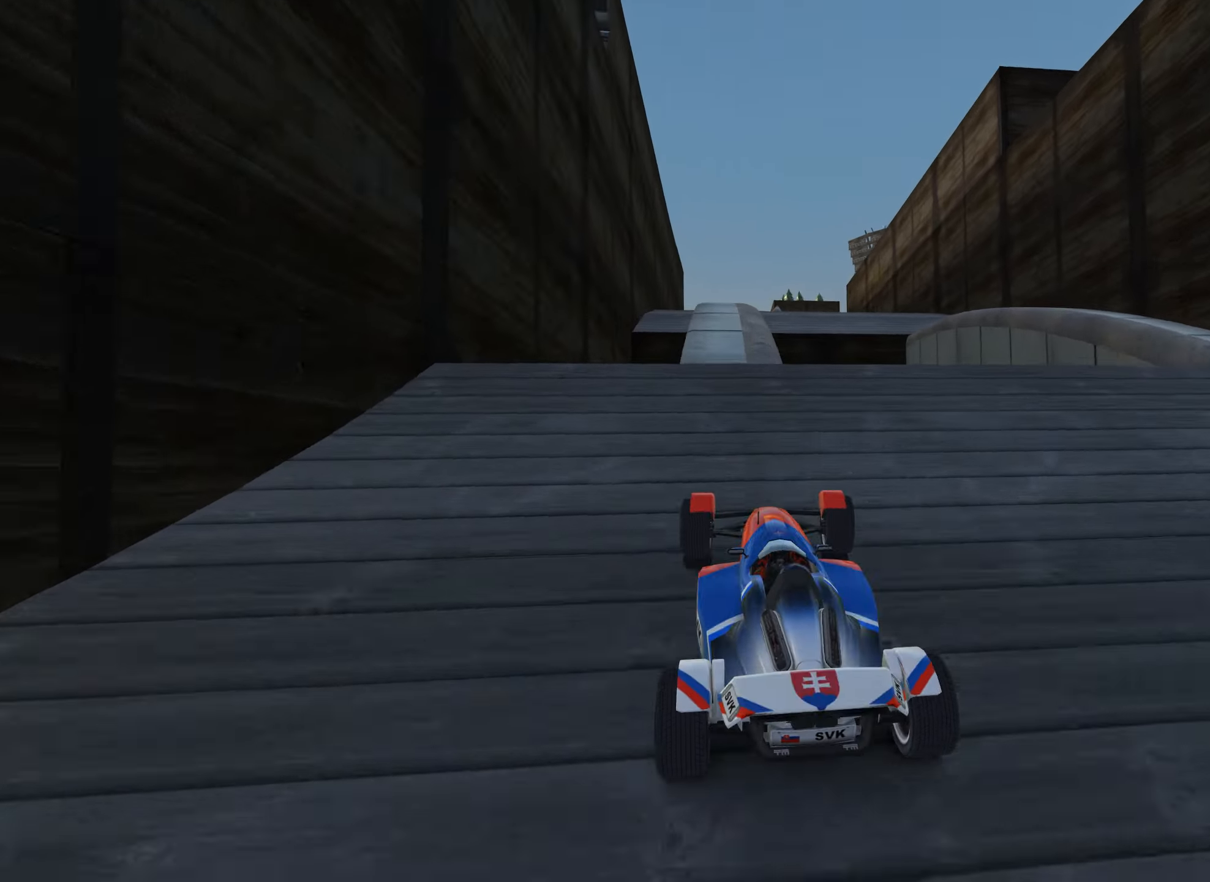
{"keys": ["up"], "events": []}
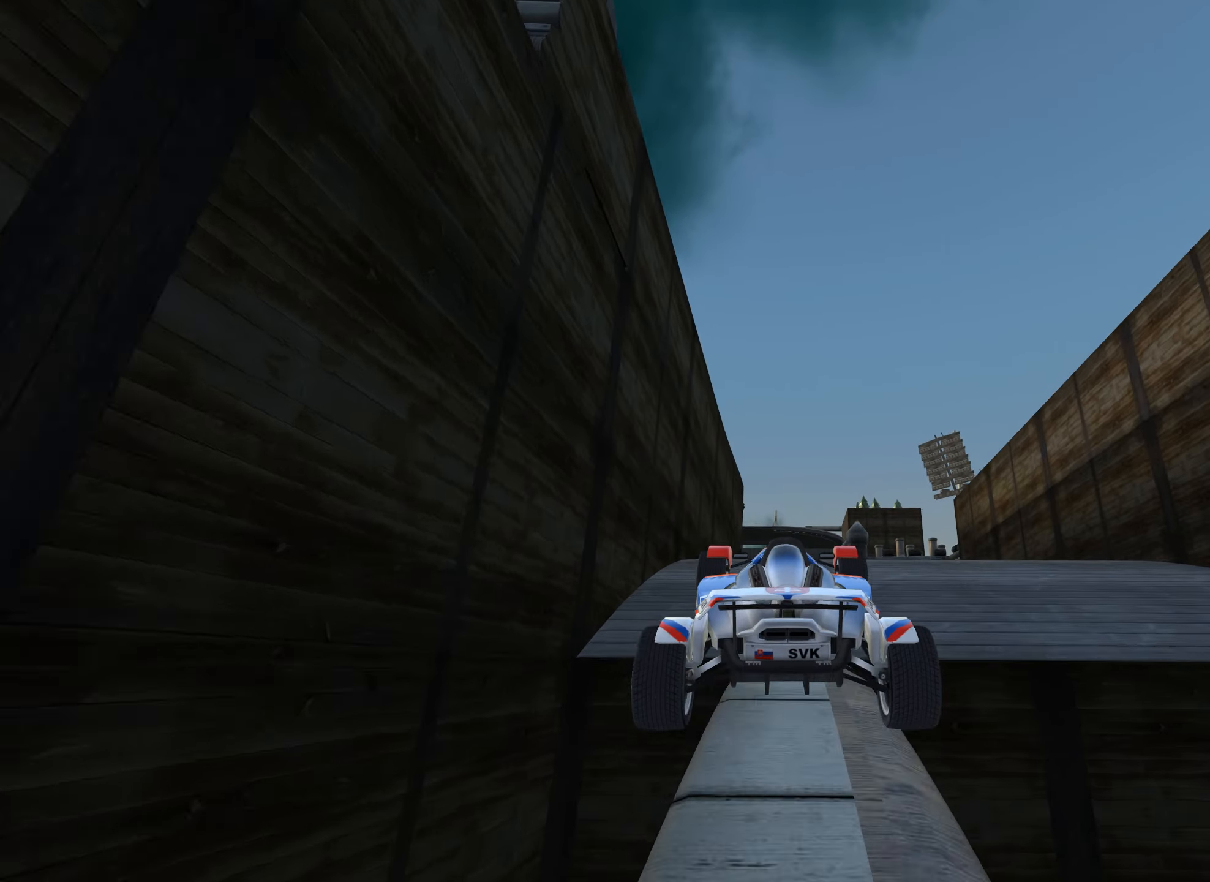
{"keys": ["up"], "events": []}
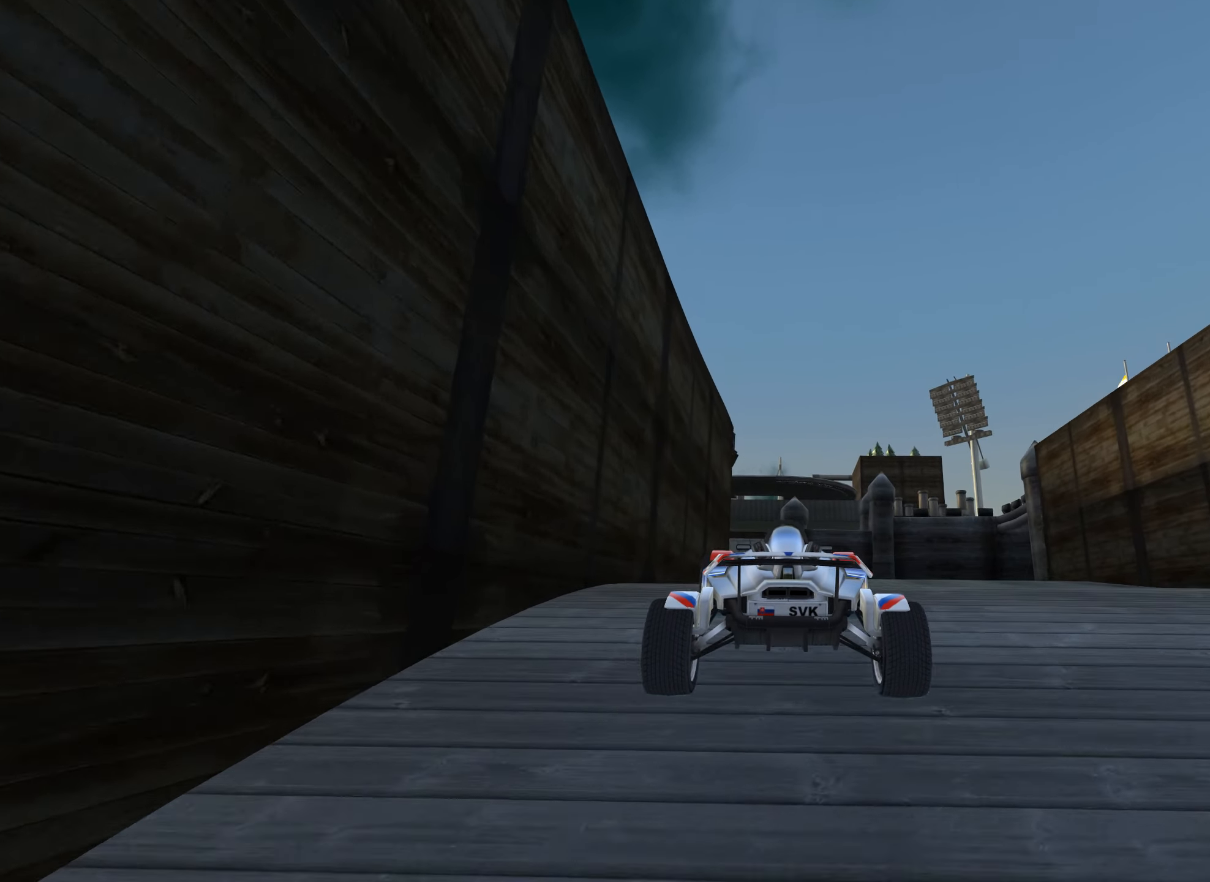
{"keys": ["left", "up"], "events": [[466, "left", "down"]]}
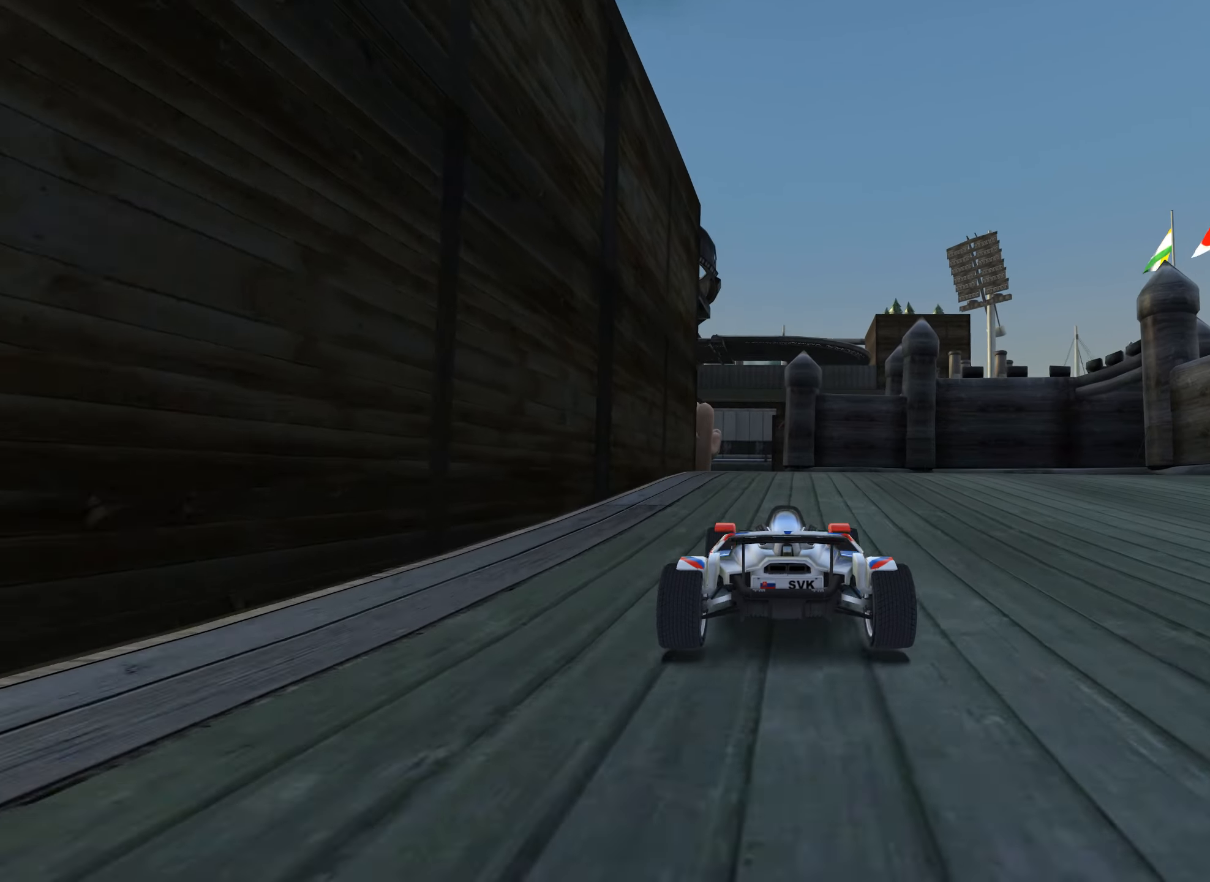
{"keys": ["up"], "events": [[50, "left", "up"], [250, "right", "down"], [283, "right", "up"]]}
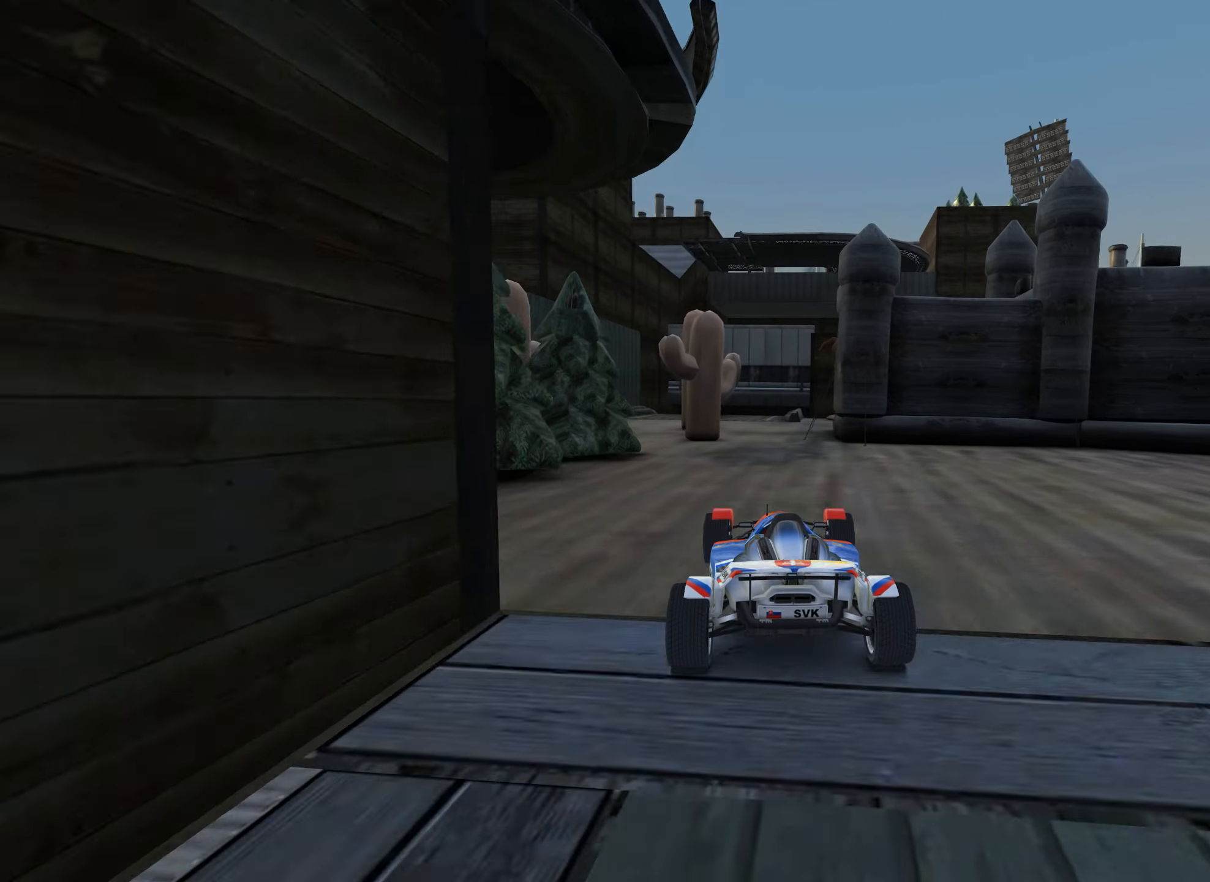
{"keys": ["up"], "events": []}
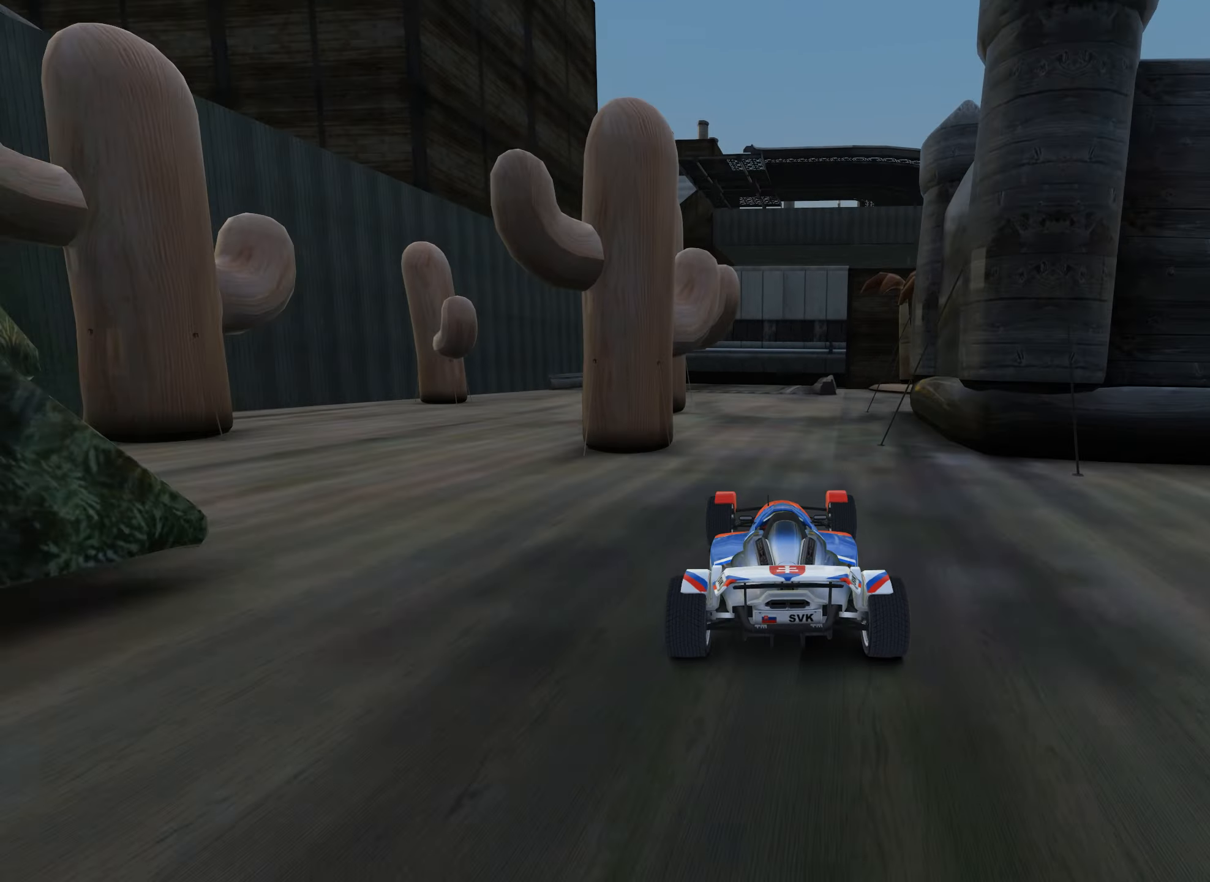
{"keys": ["up"], "events": []}
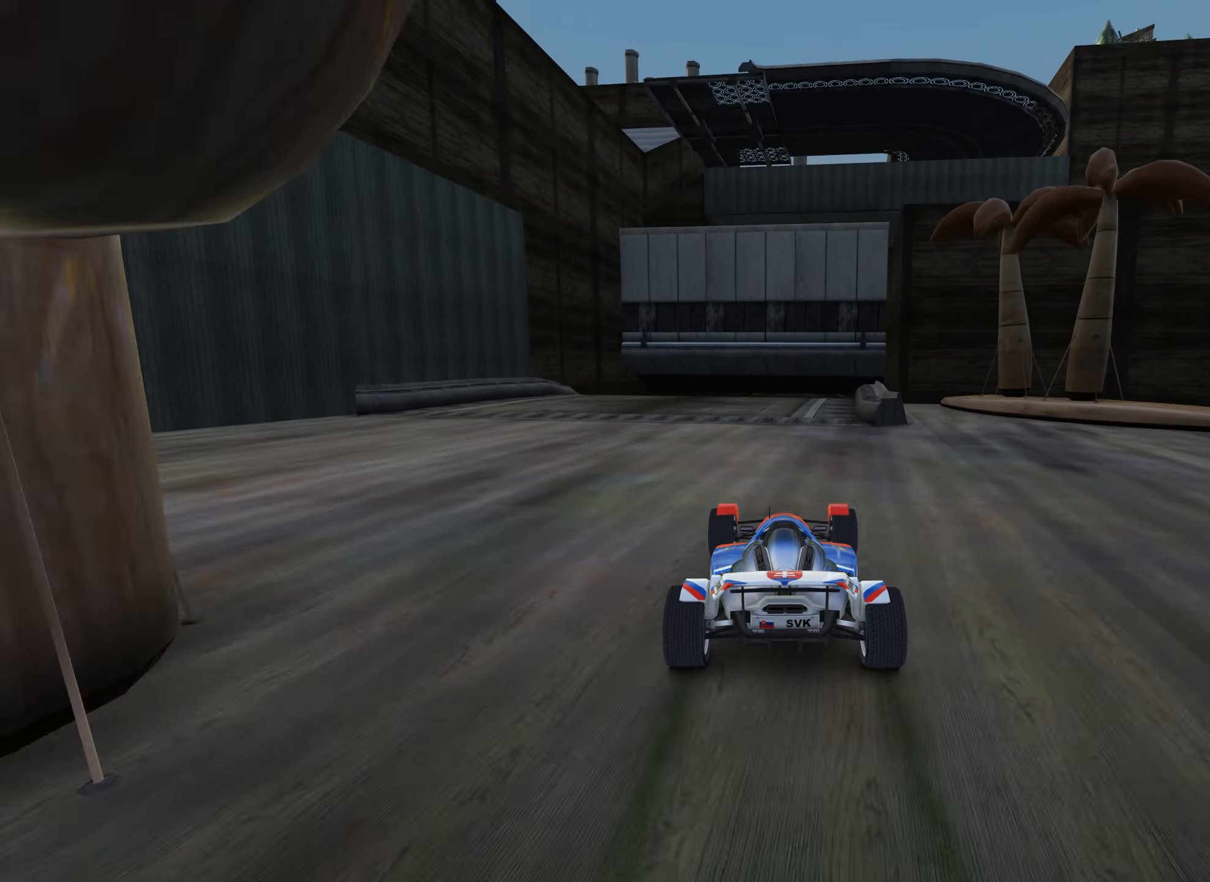
{"keys": ["up"], "events": [[250, "right", "down"], [333, "right", "up"], [466, "left", "down"], [500, "left", "up"]]}